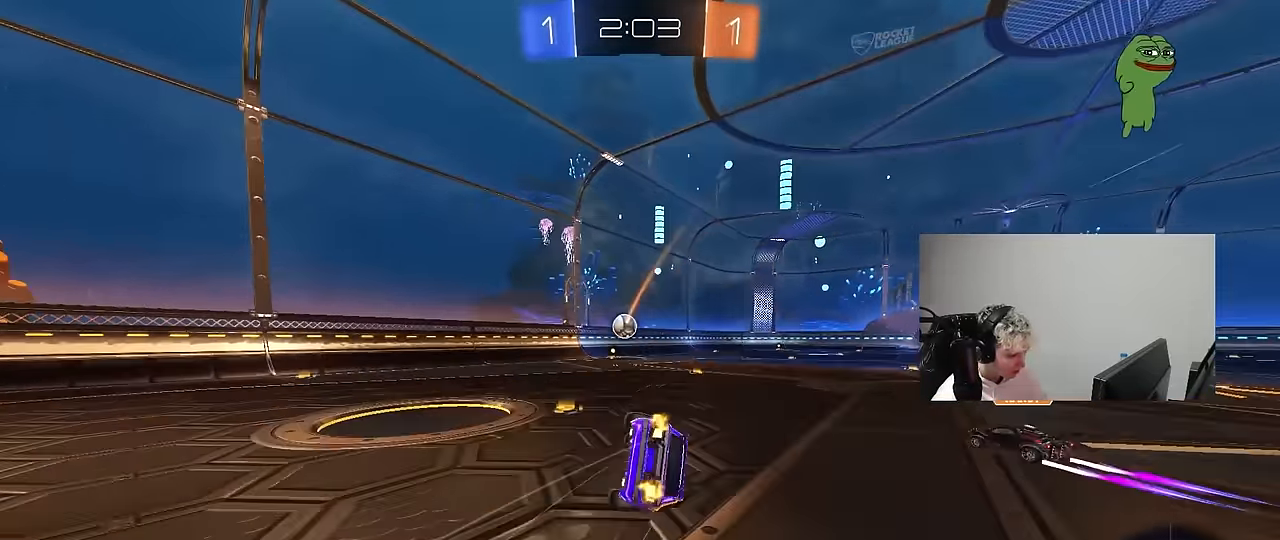
Gameplay with keyboard and mouse; each line is a JSON object with the keys and mouse buttons held at the frame after it. "events" lists presses ("down") and releases ("up") of "1", "2", "3", "4", "5", "a", "alt", "c", "caps_lock", "ctrl", "d", "e", "f", "g", "q", "r", "s", "shift", "space", "t", "tab", "v", "w", "x", "z", "mouse_left", "mouse_wheel" and "mouse_right" between this image and that frame as [ms after this image, input, new state], when the widget could be followed in between. "mouse_left", "mouse_wheel", "mouse_right" = the "left", "wheel", "right" buttons of the "mouse" list. No other keys are recorded. "wheel" means that the mouse wheel is clicked or scrolled. "mouse_move" is the direction in which the mouse moves at that frame (one of eight, or "still"), when it could be read.
{"keys": ["d", "s", "shift"], "mouse": [], "mouse_move": "still", "events": [[217, "s", "up"], [317, "s", "down"]]}
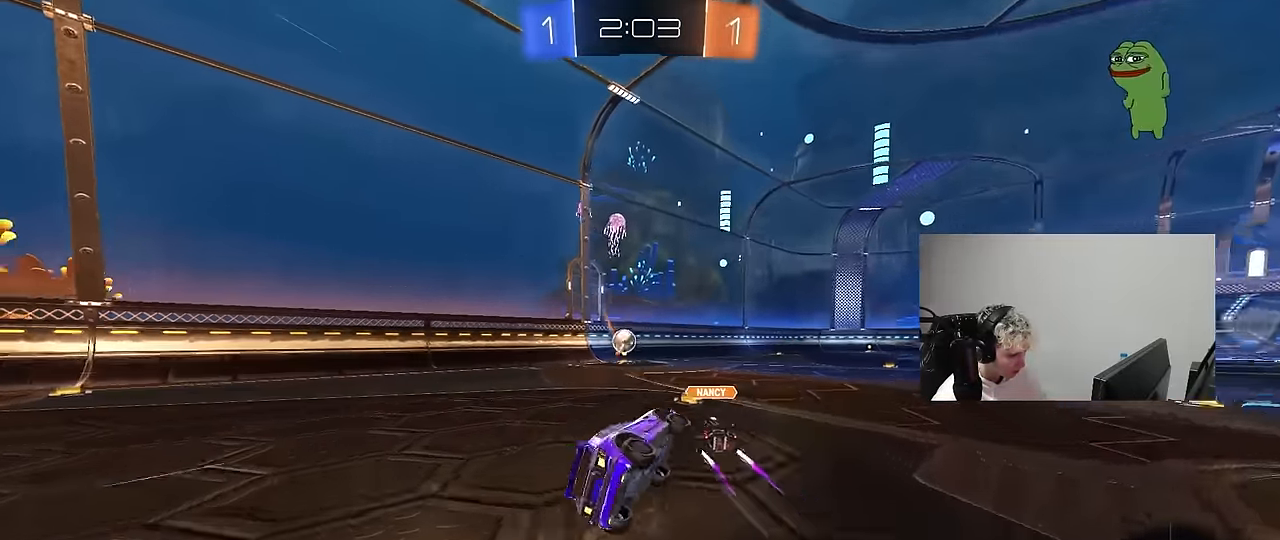
{"keys": ["w"], "mouse": [], "mouse_move": "still", "events": [[50, "s", "up"], [50, "shift", "up"], [100, "d", "up"], [283, "w", "down"], [383, "d", "down"], [467, "d", "up"]]}
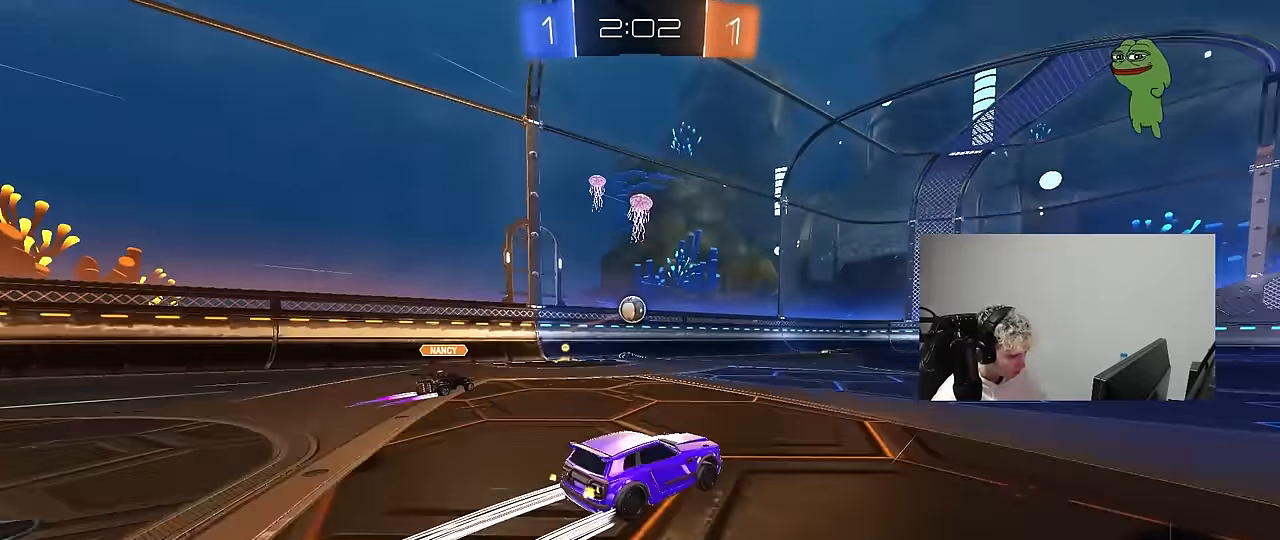
{"keys": ["d", "w"], "mouse": [], "mouse_move": "still", "events": [[433, "d", "down"]]}
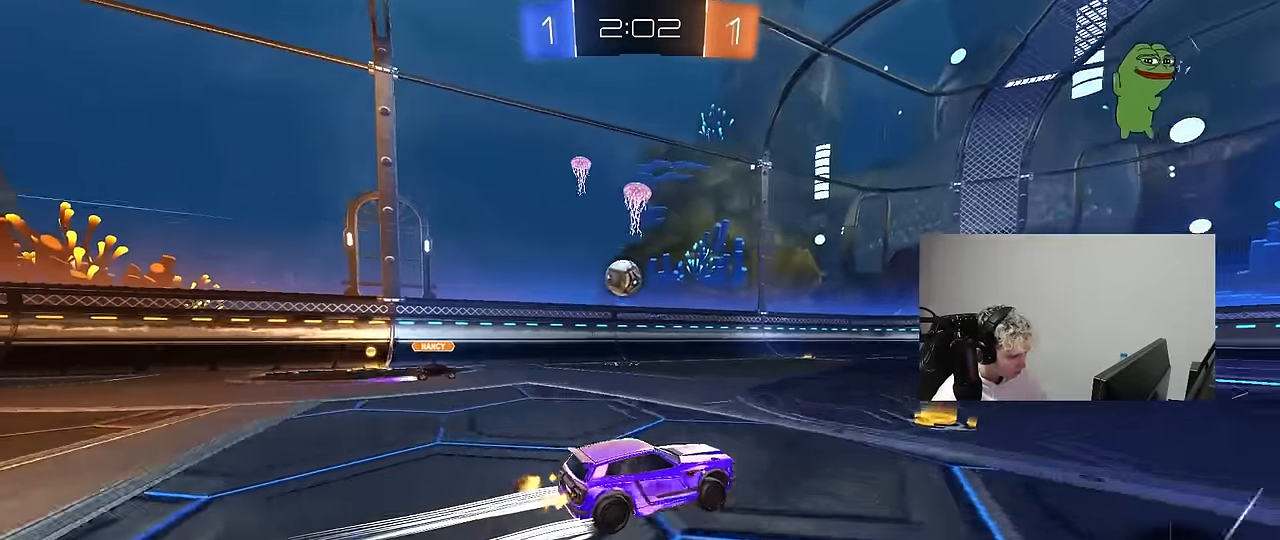
{"keys": ["w"], "mouse": [], "mouse_move": "still", "events": [[133, "d", "up"], [217, "mouse_left", "down"], [317, "mouse_left", "up"]]}
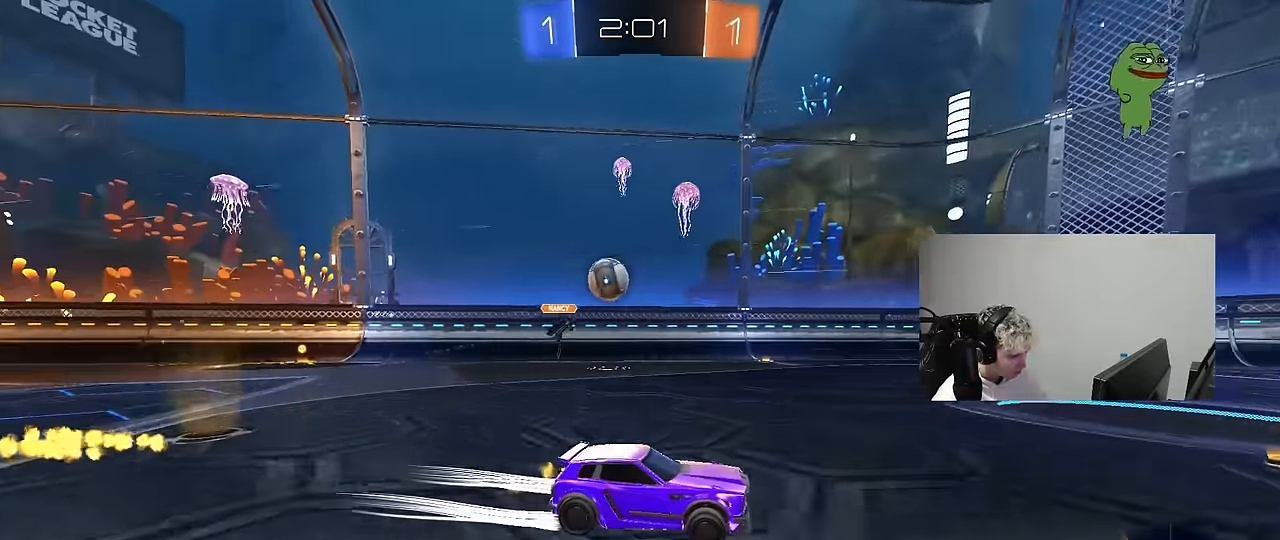
{"keys": ["a", "s"], "mouse": [], "mouse_move": "still", "events": [[333, "w", "up"], [383, "s", "down"], [467, "a", "down"]]}
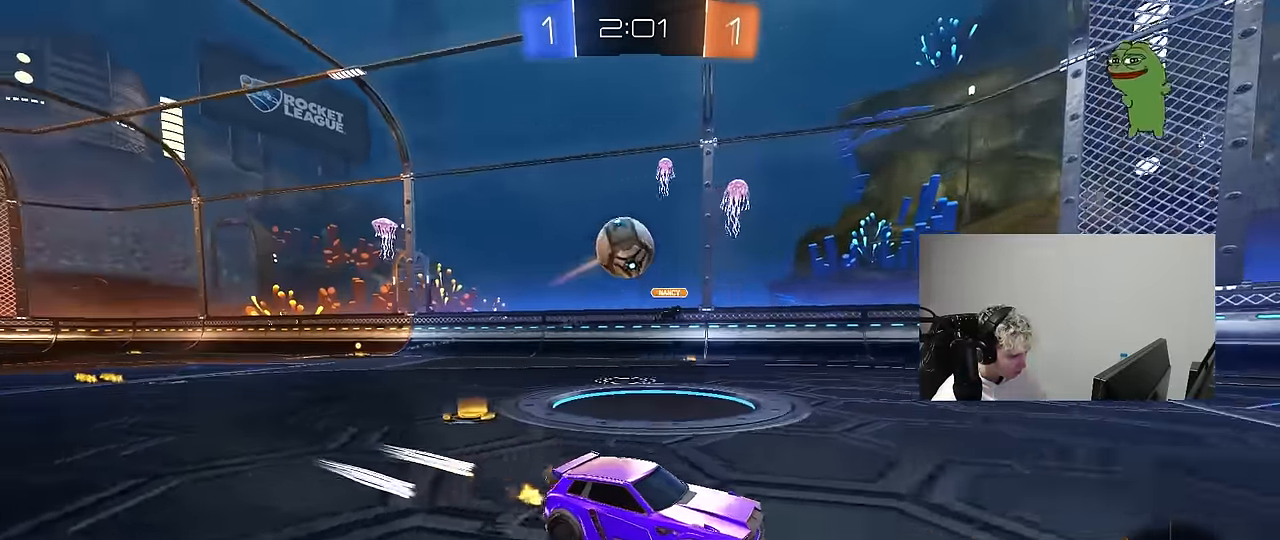
{"keys": ["s"], "mouse": ["right"], "mouse_move": "left", "events": [[117, "mouse_right", "down"], [150, "d", "down"], [250, "d", "up"], [350, "mouse_right", "up"], [350, "s", "up"], [400, "a", "up"], [400, "mouse_right", "down"], [483, "s", "down"]]}
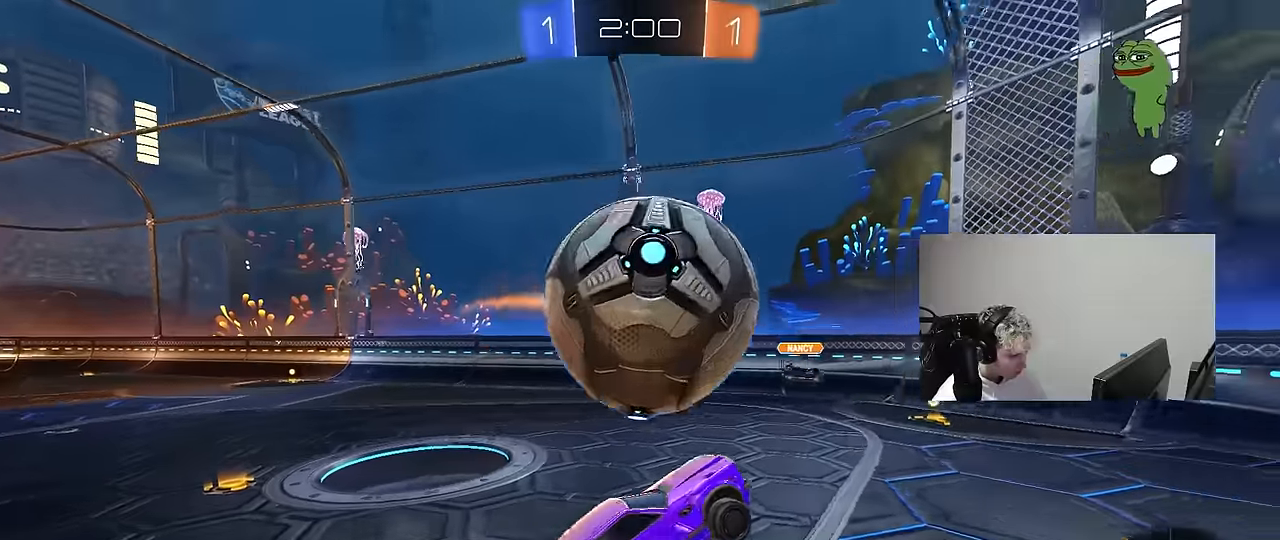
{"keys": ["d"], "mouse": ["left"], "mouse_move": "still", "events": [[33, "mouse_left", "down"], [83, "d", "down"], [133, "mouse_right", "up"], [217, "shift", "down"], [267, "a", "down"], [317, "a", "up"], [317, "d", "up"], [367, "s", "up"], [367, "shift", "up"], [417, "d", "down"]]}
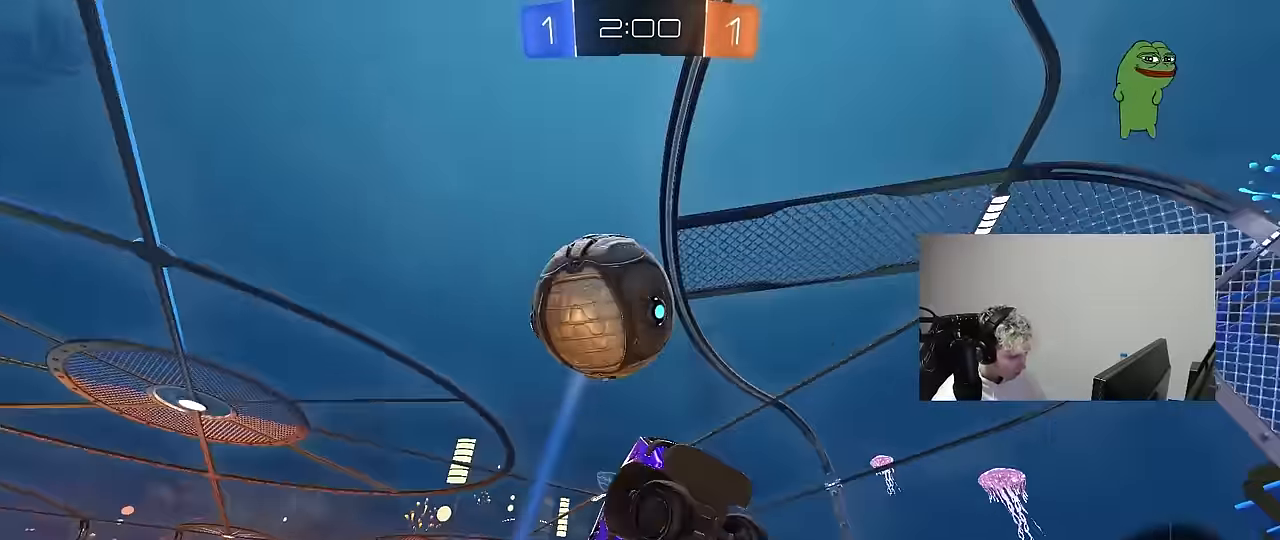
{"keys": ["a", "w"], "mouse": [], "mouse_move": "still", "events": [[50, "d", "up"], [100, "a", "down"], [100, "s", "down"], [150, "mouse_left", "up"], [150, "s", "up"], [150, "shift", "down"], [233, "shift", "up"], [283, "a", "up"], [417, "a", "down"], [417, "w", "down"]]}
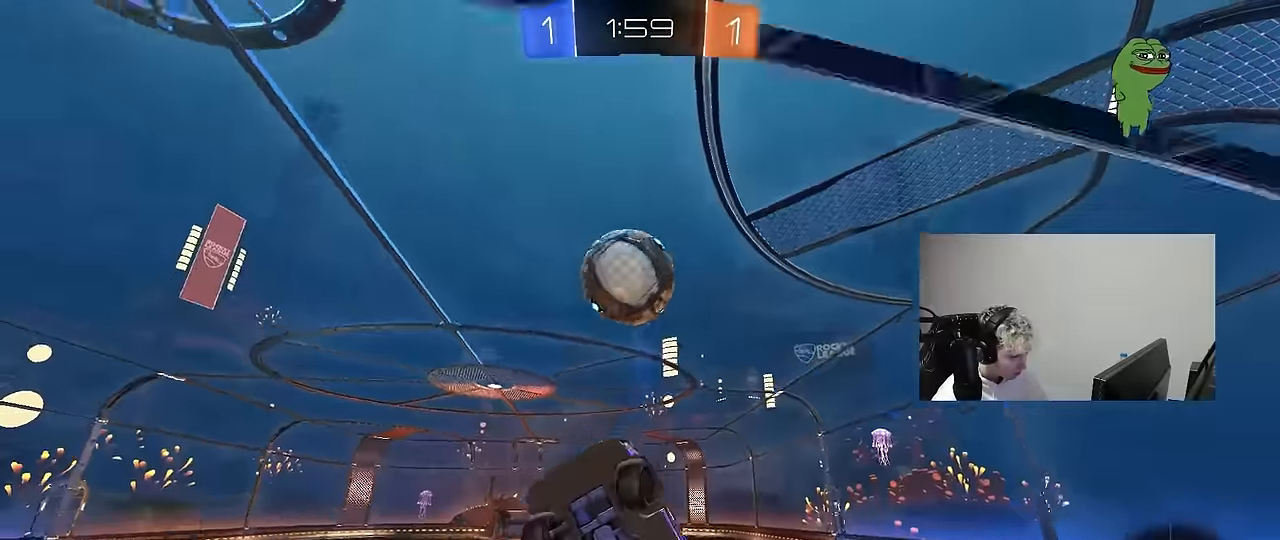
{"keys": ["a", "w"], "mouse": [], "mouse_move": "still", "events": [[200, "a", "up"], [400, "a", "down"]]}
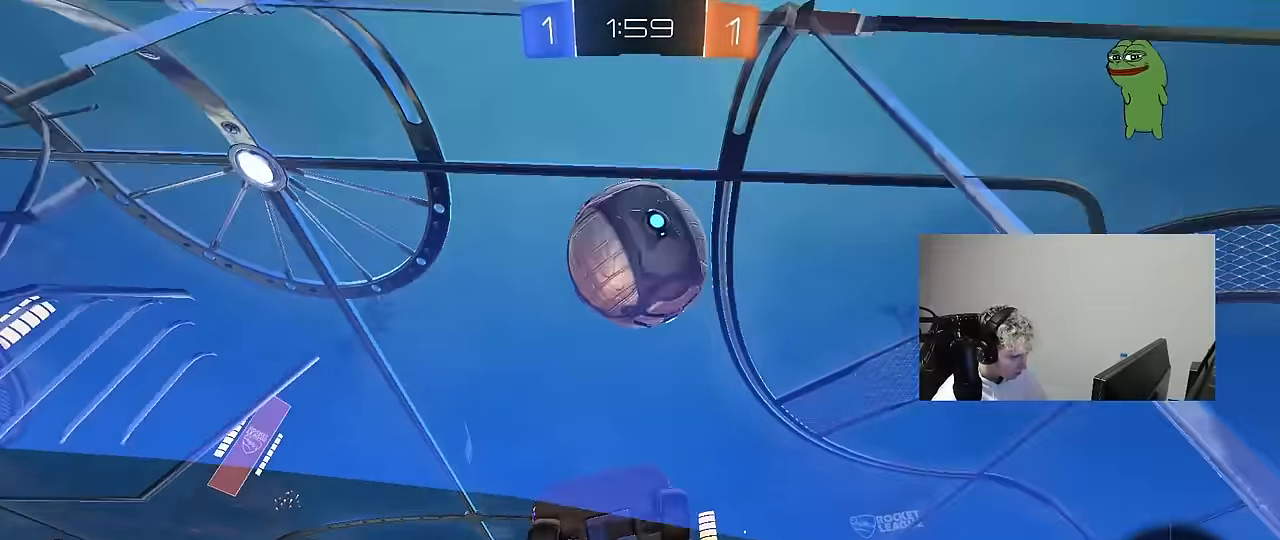
{"keys": ["d"], "mouse": ["left"], "mouse_move": "down-right", "events": [[33, "a", "up"], [167, "mouse_left", "down"], [167, "mouse_right", "down"], [167, "w", "up"], [217, "d", "down"], [217, "s", "down"], [317, "a", "down"], [317, "d", "up"], [367, "d", "down"], [417, "mouse_right", "up"], [450, "a", "up"], [500, "s", "up"]]}
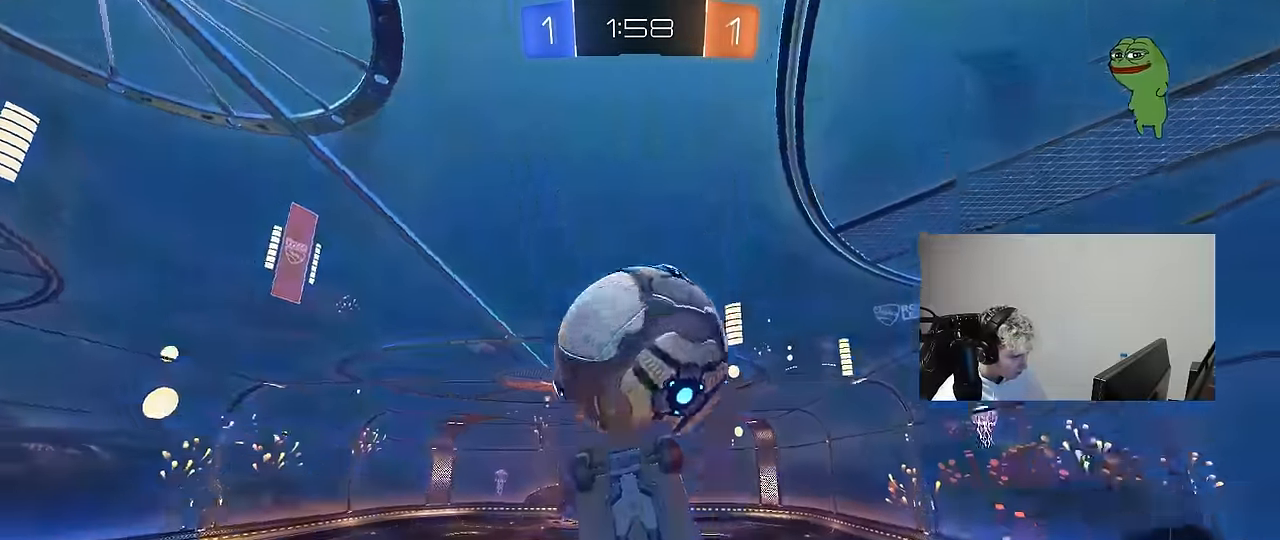
{"keys": ["w"], "mouse": [], "mouse_move": "up", "events": [[50, "d", "up"], [100, "w", "down"], [150, "mouse_right", "down"], [283, "mouse_left", "up"], [283, "mouse_right", "up"]]}
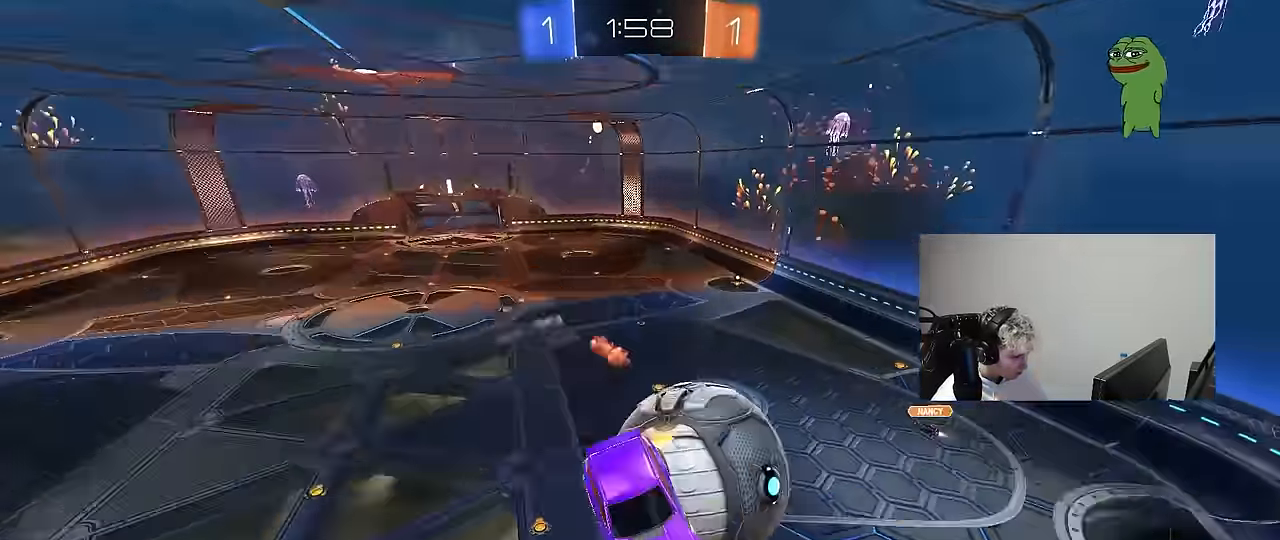
{"keys": ["a", "shift"], "mouse": [], "mouse_move": "up-left", "events": [[117, "w", "up"], [300, "shift", "down"], [350, "a", "down"]]}
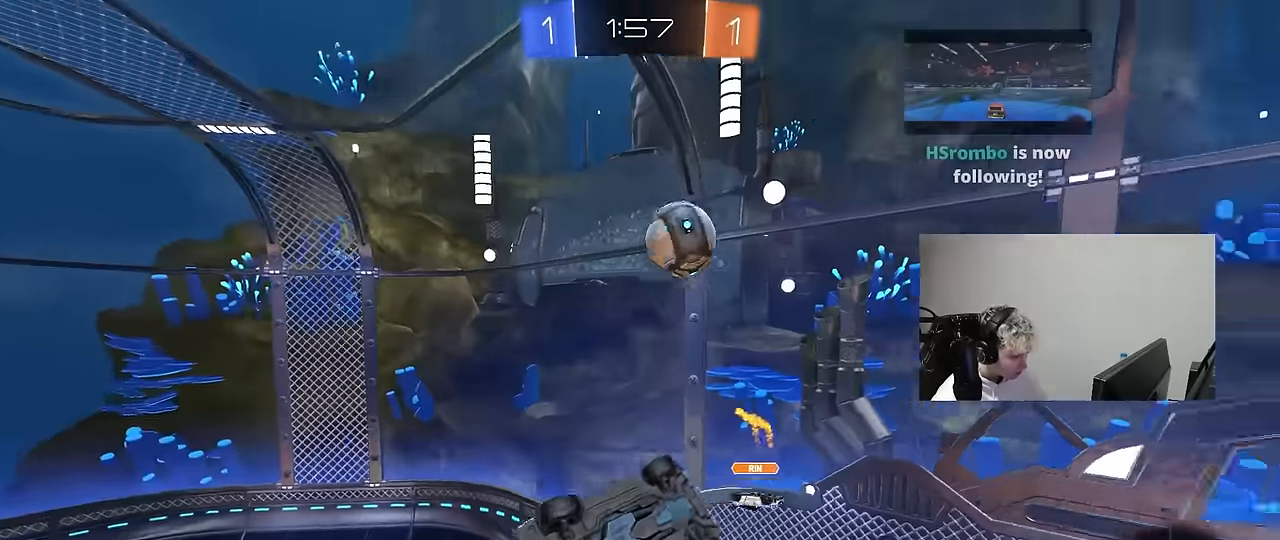
{"keys": [], "mouse": [], "mouse_move": "still", "events": [[33, "s", "down"], [167, "s", "up"], [267, "a", "up"], [267, "shift", "up"]]}
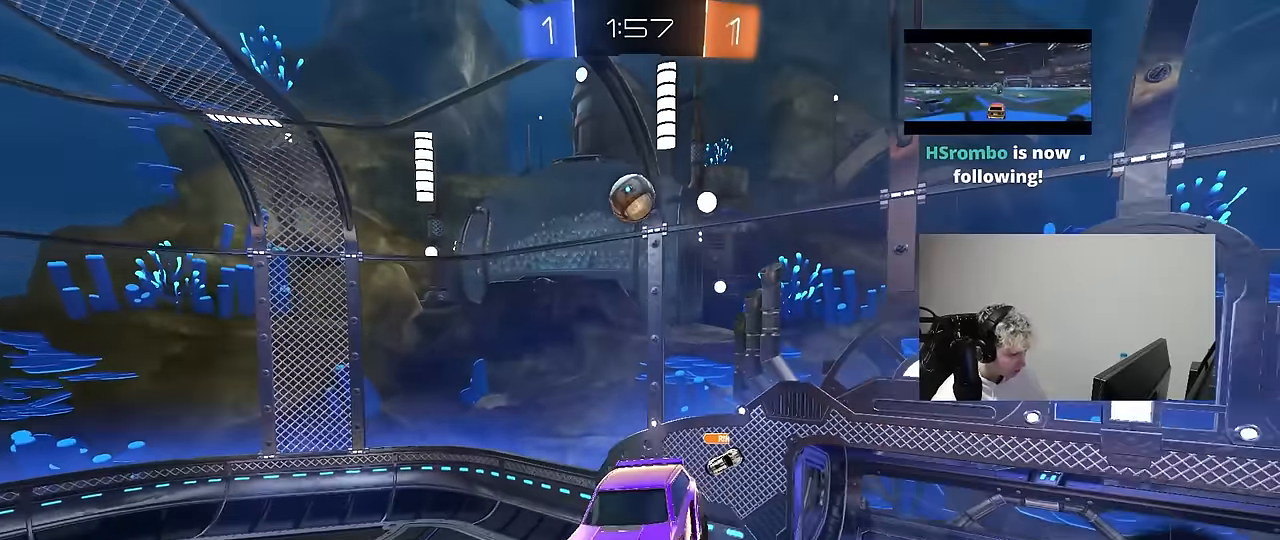
{"keys": ["a"], "mouse": [], "mouse_move": "still", "events": [[417, "a", "down"]]}
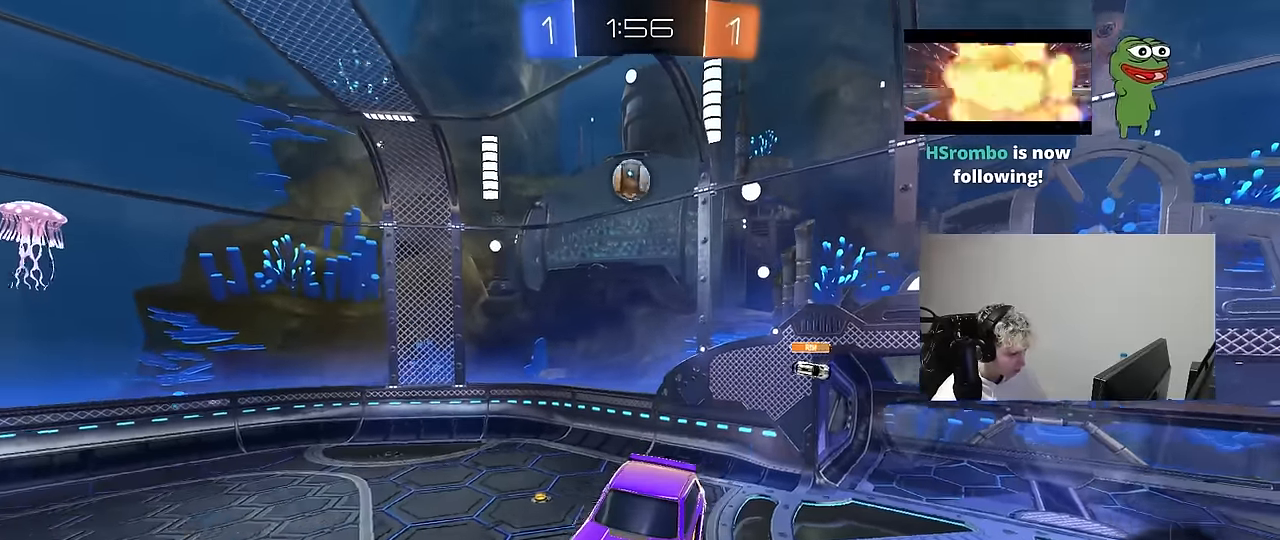
{"keys": ["a", "w"], "mouse": [], "mouse_move": "still", "events": [[67, "a", "up"], [433, "a", "down"], [483, "w", "down"]]}
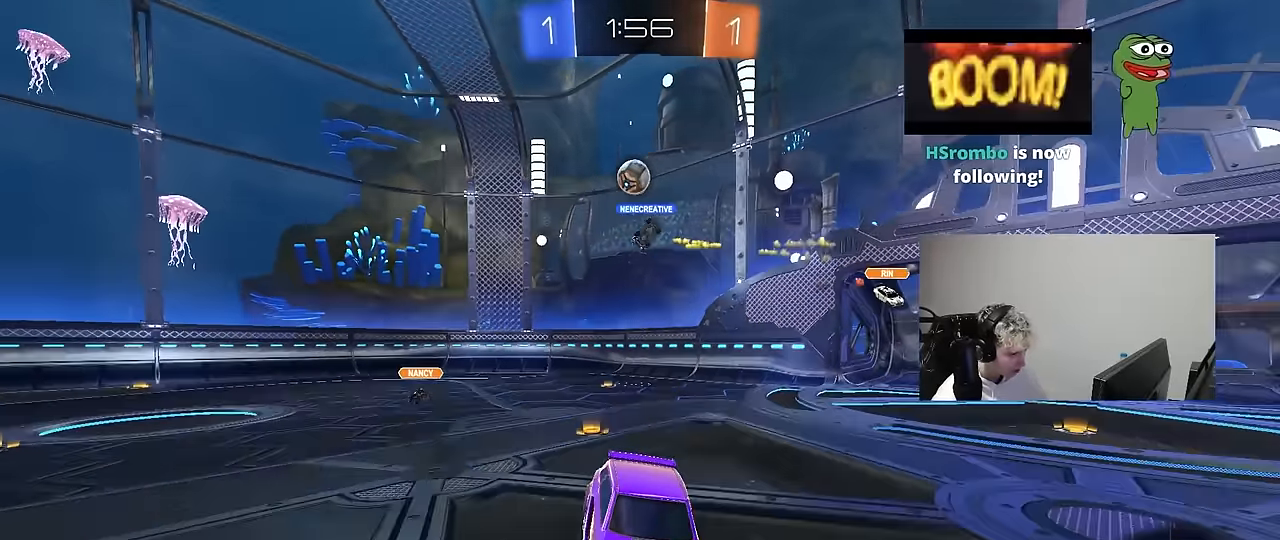
{"keys": ["w"], "mouse": [], "mouse_move": "still", "events": [[33, "a", "up"], [133, "a", "down"], [500, "a", "up"]]}
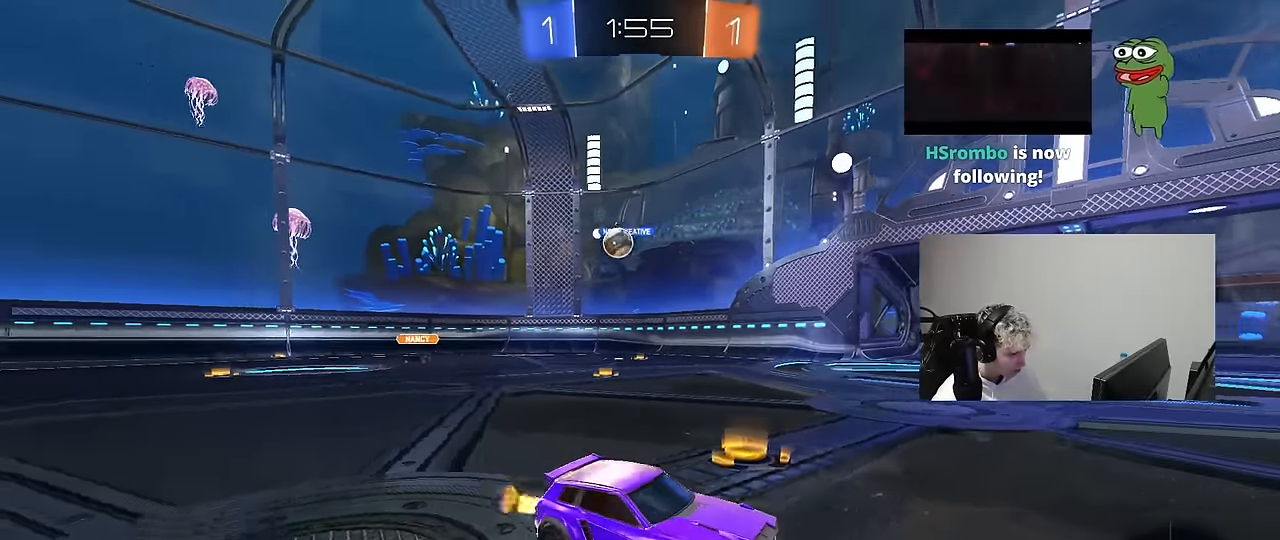
{"keys": ["a", "s", "shift", "space"], "mouse": ["left"], "mouse_move": "still", "events": [[50, "mouse_left", "down"], [100, "d", "down"], [133, "mouse_right", "down"], [233, "a", "down"], [233, "d", "up"], [233, "mouse_right", "up"], [233, "shift", "down"], [283, "mouse_right", "down"], [333, "s", "down"], [333, "w", "up"], [433, "space", "down"], [467, "mouse_right", "up"]]}
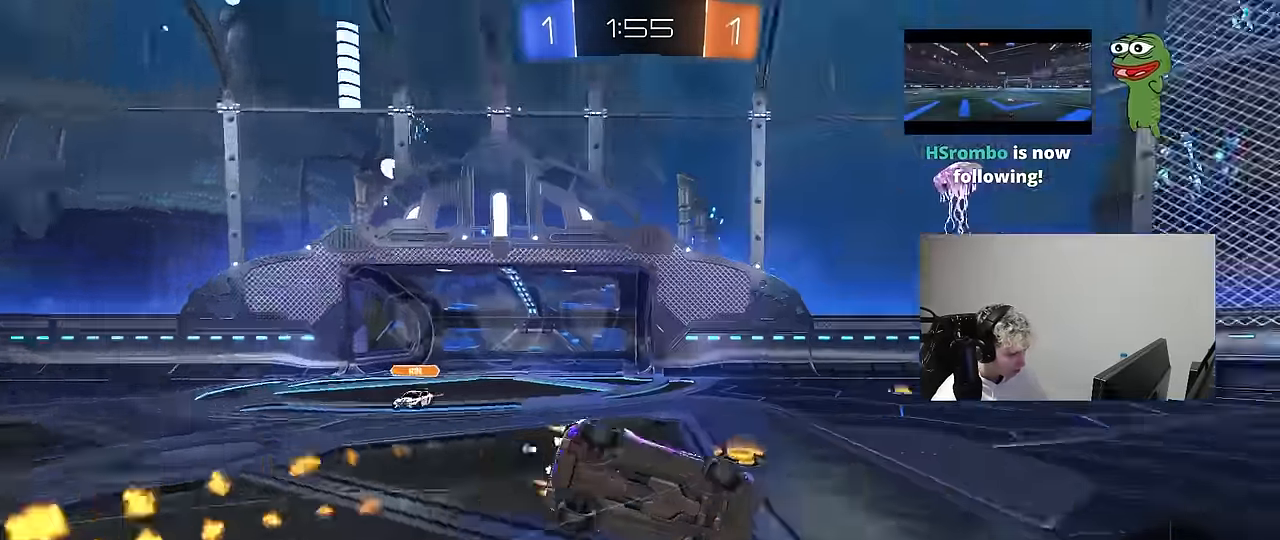
{"keys": ["a", "s", "shift"], "mouse": [], "mouse_move": "still", "events": [[117, "space", "up"], [250, "s", "up"], [300, "mouse_left", "up"], [350, "s", "down"]]}
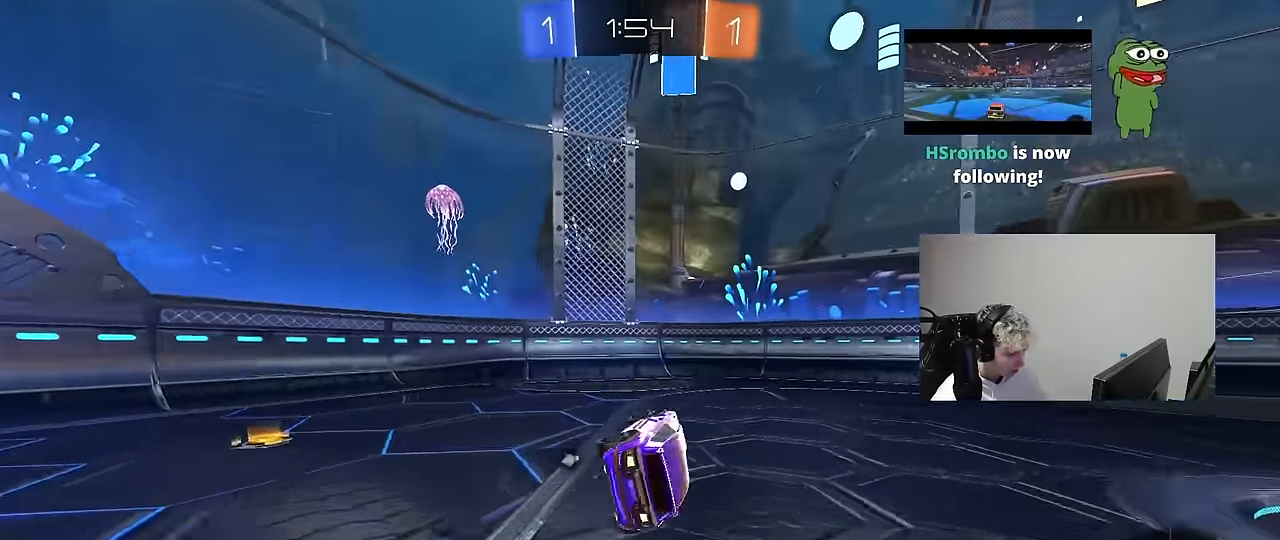
{"keys": ["a", "shift", "w"], "mouse": [], "mouse_move": "still", "events": [[33, "s", "up"], [83, "shift", "up"], [217, "space", "down"], [217, "w", "down"], [400, "space", "up"], [450, "shift", "down"]]}
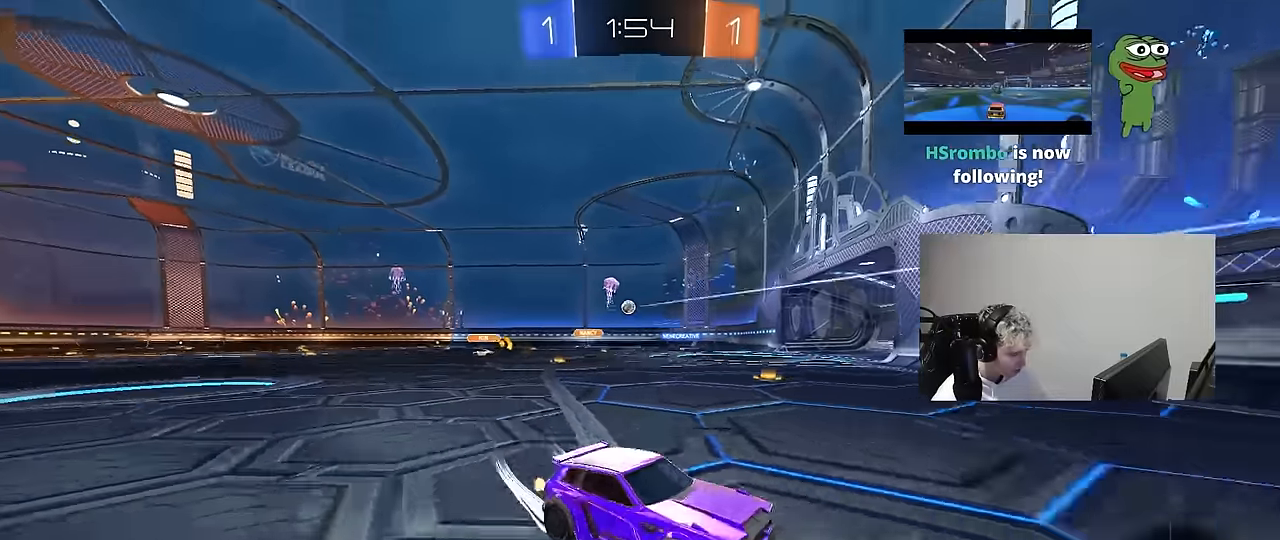
{"keys": ["a", "w"], "mouse": [], "mouse_move": "still", "events": [[100, "shift", "up"]]}
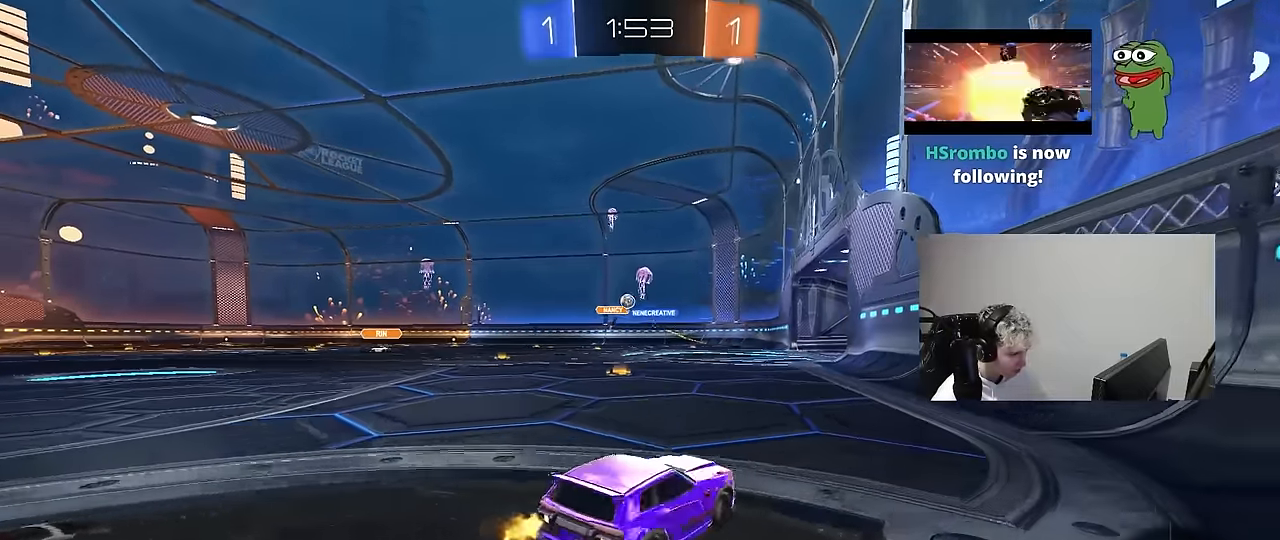
{"keys": ["w"], "mouse": [], "mouse_move": "still", "events": [[250, "a", "up"]]}
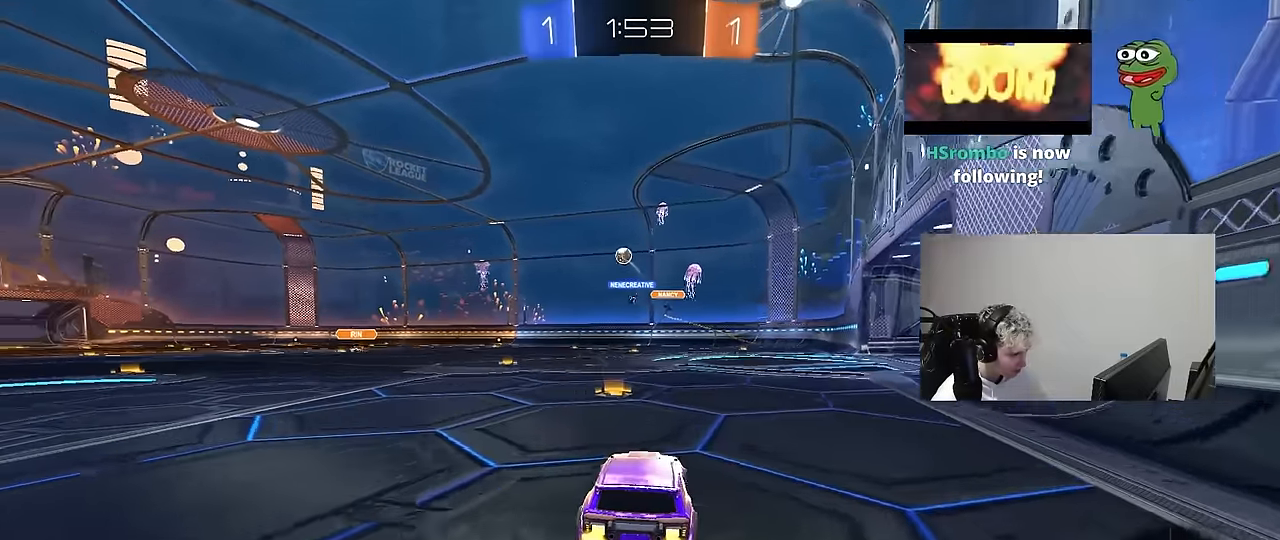
{"keys": ["d"], "mouse": ["right"], "mouse_move": "still", "events": [[133, "a", "down"], [167, "shift", "down"], [267, "a", "up"], [267, "shift", "up"], [367, "a", "down"], [450, "a", "up"], [450, "d", "down"], [450, "mouse_right", "down"], [500, "w", "up"]]}
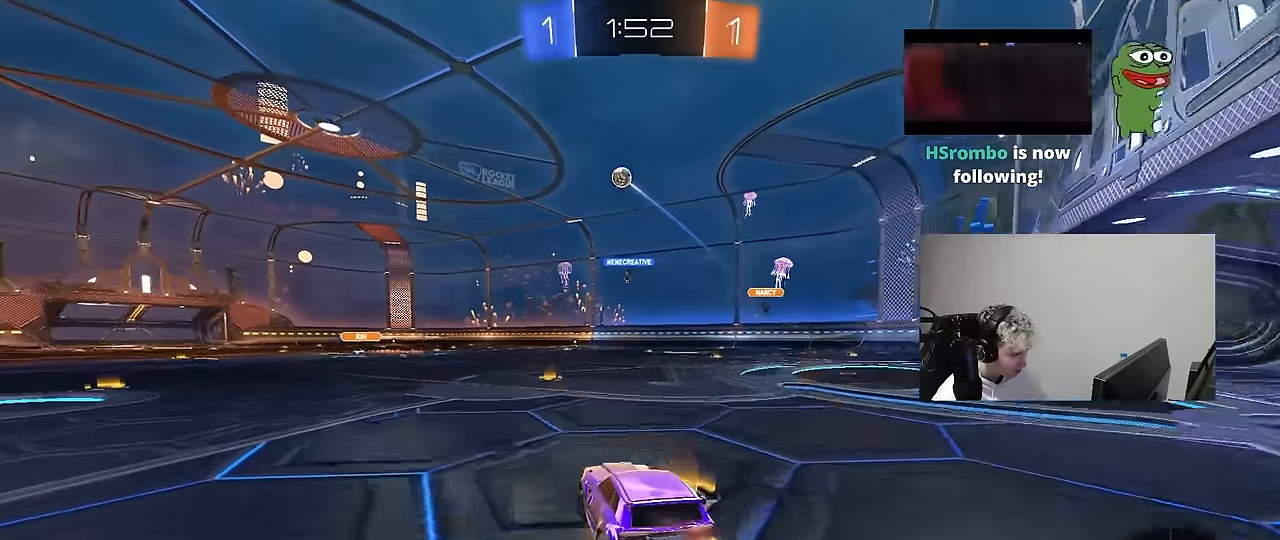
{"keys": ["s"], "mouse": [], "mouse_move": "still", "events": [[50, "mouse_right", "up"], [50, "w", "down"], [100, "w", "up"], [150, "d", "up"], [233, "a", "down"], [333, "a", "up"], [417, "s", "down"]]}
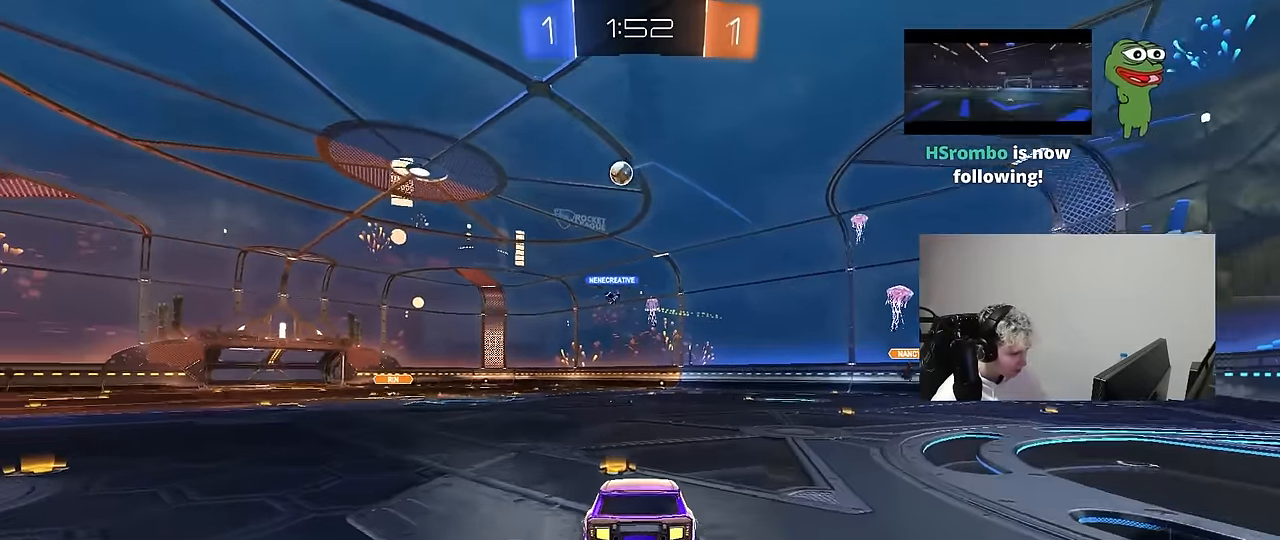
{"keys": ["w"], "mouse": [], "mouse_move": "still", "events": [[17, "a", "down"], [117, "a", "up"], [117, "d", "down"], [167, "s", "up"], [250, "a", "down"], [250, "d", "up"], [300, "a", "up"], [433, "w", "down"]]}
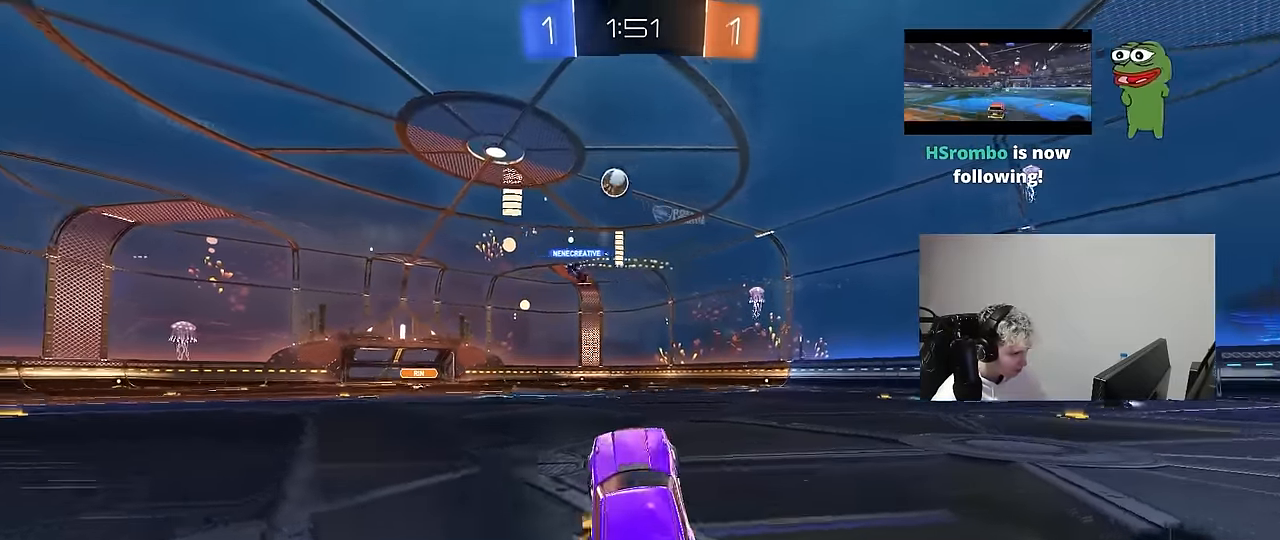
{"keys": ["a", "w"], "mouse": [], "mouse_move": "still", "events": [[33, "mouse_right", "down"], [217, "a", "down"], [217, "mouse_right", "up"], [367, "a", "up"], [500, "a", "down"]]}
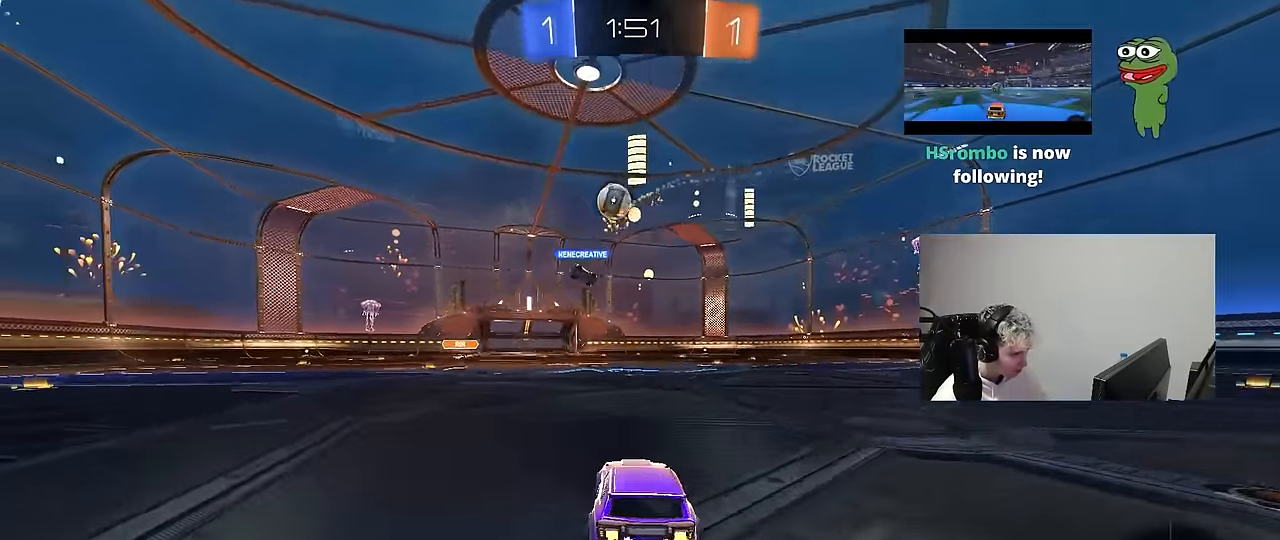
{"keys": ["w"], "mouse": [], "mouse_move": "still", "events": [[334, "a", "up"]]}
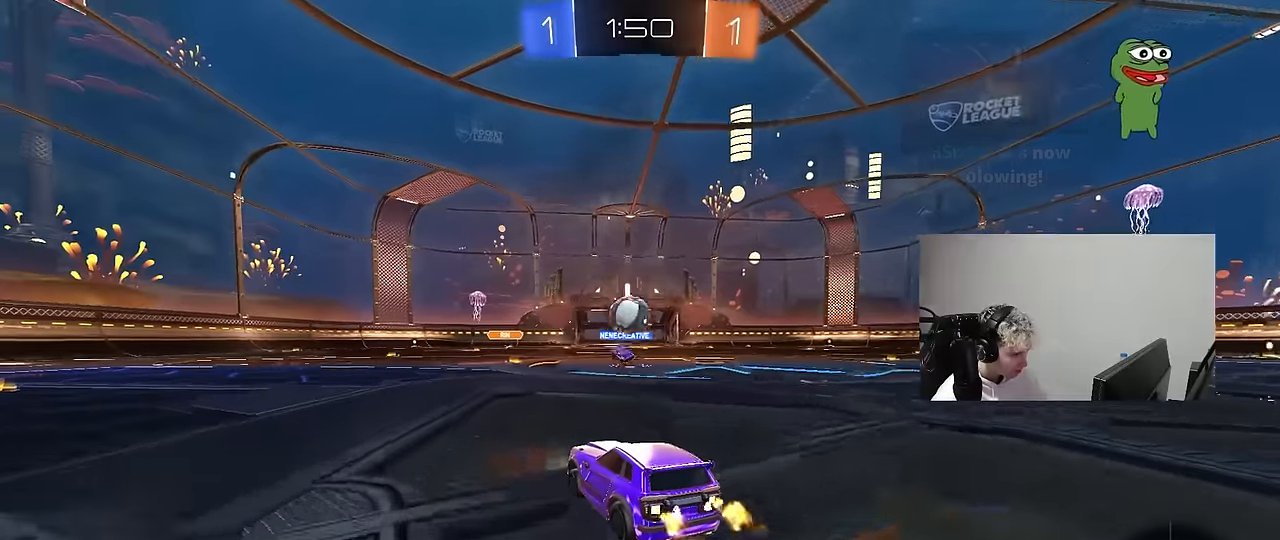
{"keys": ["w"], "mouse": [], "mouse_move": "still", "events": [[300, "d", "down"], [434, "d", "up"]]}
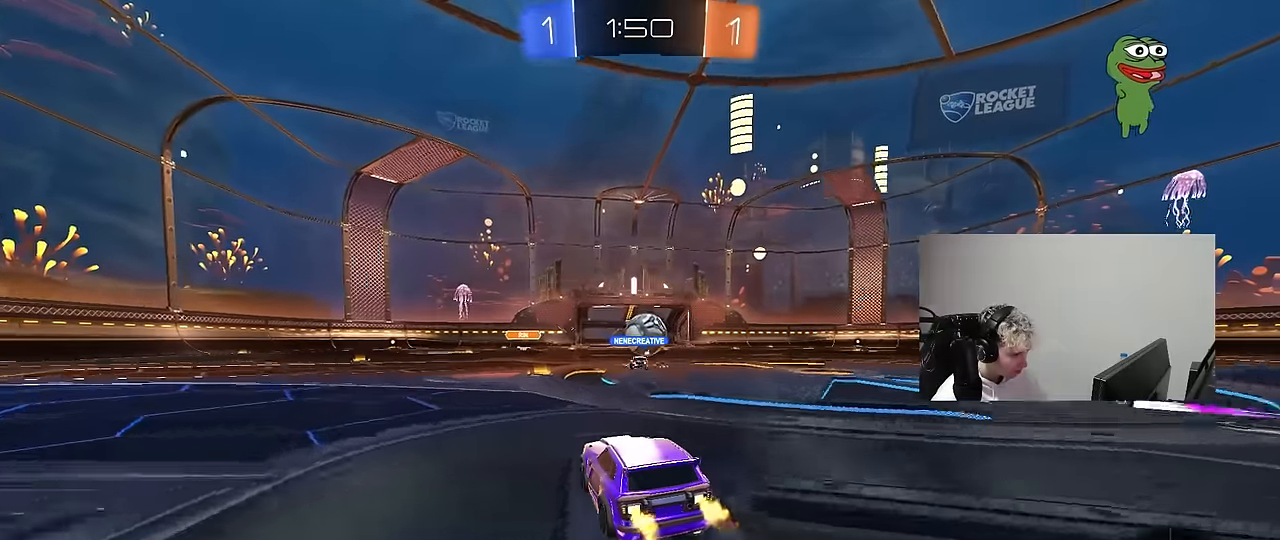
{"keys": ["w"], "mouse": [], "mouse_move": "still", "events": [[367, "d", "down"], [450, "d", "up"]]}
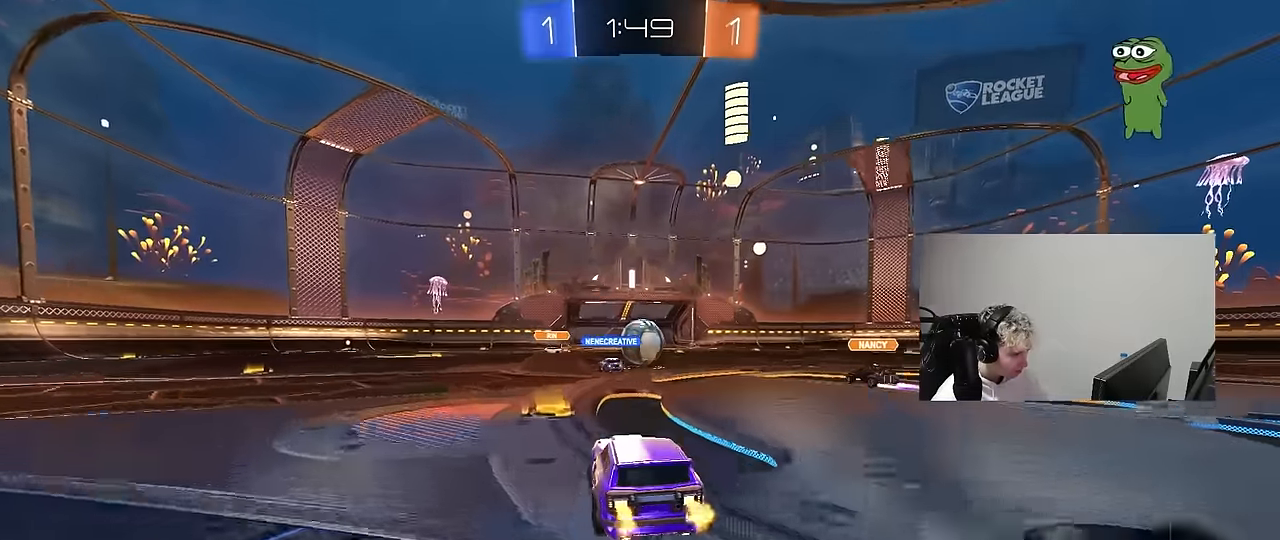
{"keys": ["w"], "mouse": [], "mouse_move": "still", "events": [[100, "d", "down"], [150, "shift", "down"], [234, "shift", "up"], [284, "d", "up"], [334, "a", "down"], [434, "a", "up"]]}
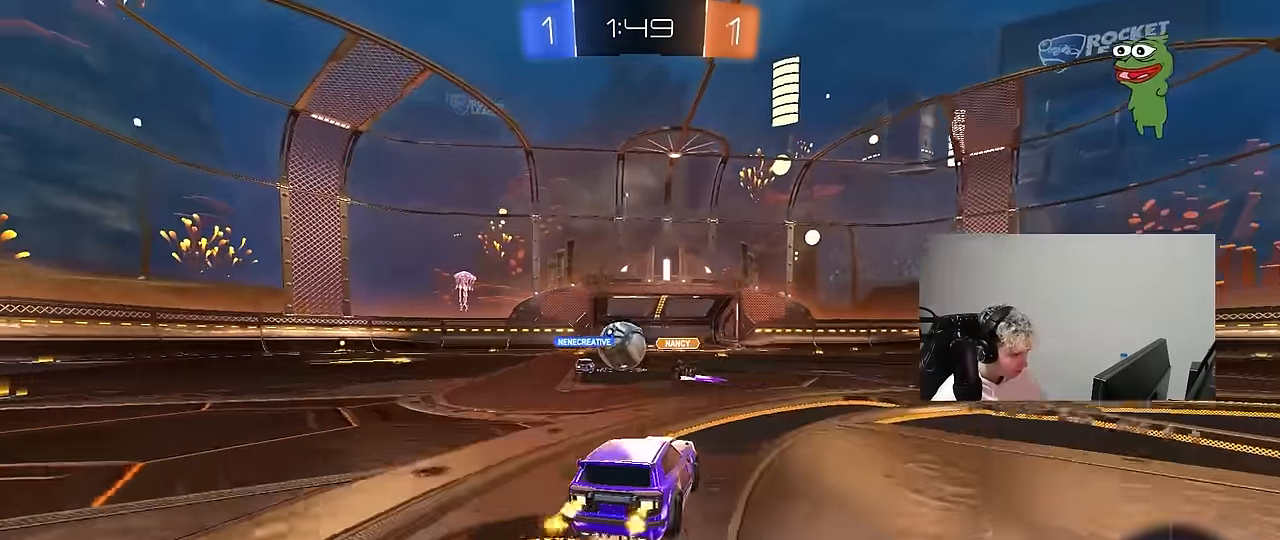
{"keys": ["w"], "mouse": ["left"], "mouse_move": "still", "events": [[67, "d", "down"], [117, "d", "up"], [150, "a", "down"], [384, "a", "up"], [384, "mouse_left", "down"]]}